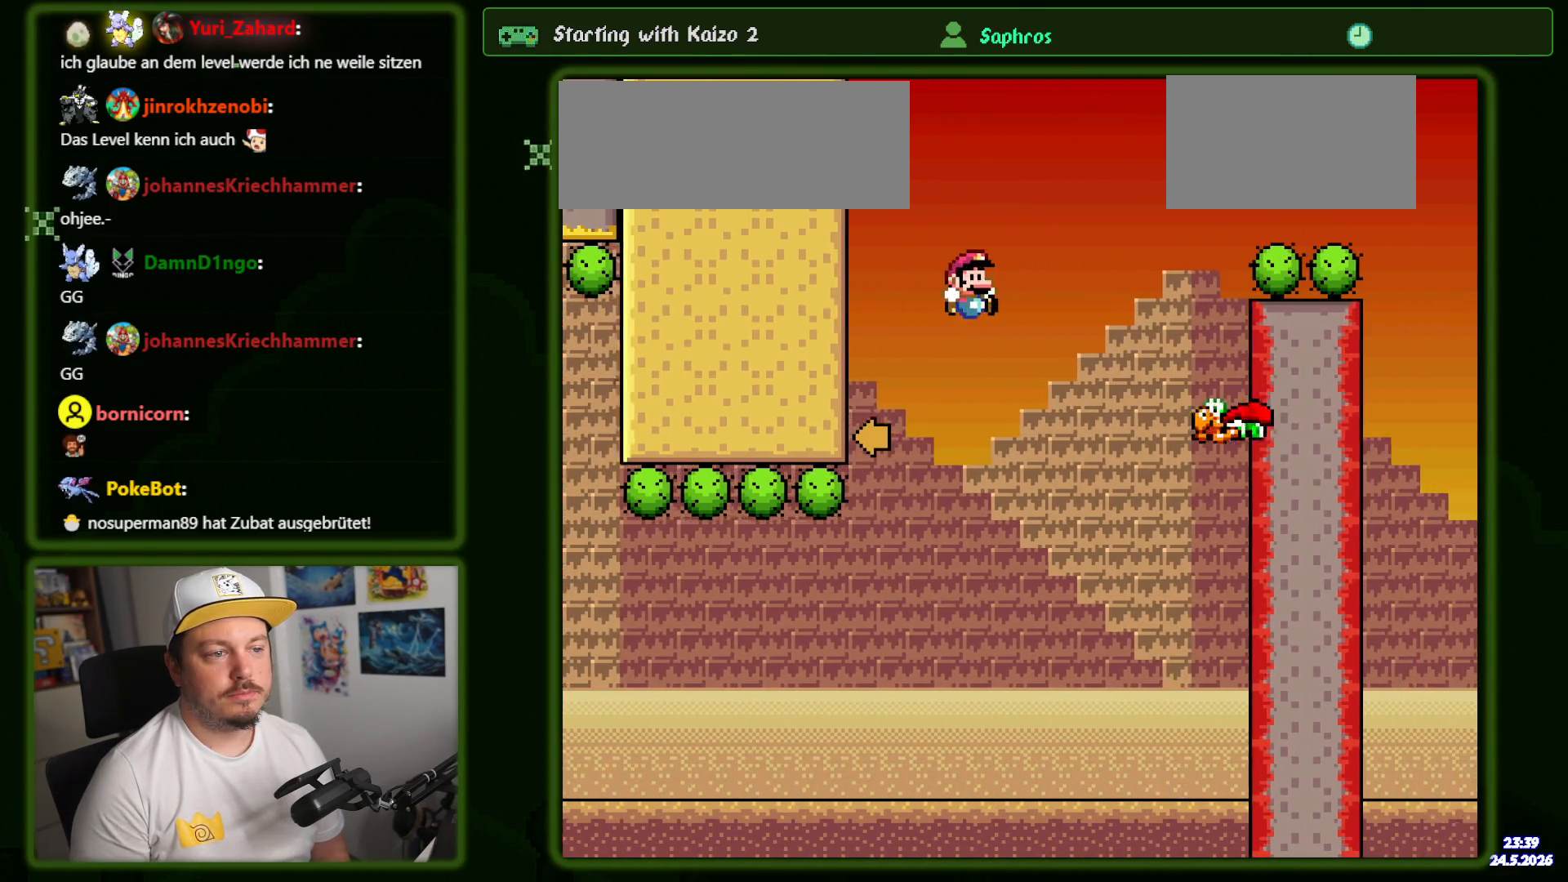
Gameplay with a controller (Nintendo layout); each line is a JSON object with the inputs held at the frame after it. "events" lists button and stick changes between this image and that frame as [ms after this image, input, new state], when the widget could be followed in between. Not read: L3 R3 SELECT.
{"buttons": ["B", "Y", "DPAD_RIGHT"], "events": [[134, "B", "up"], [184, "B", "down"]]}
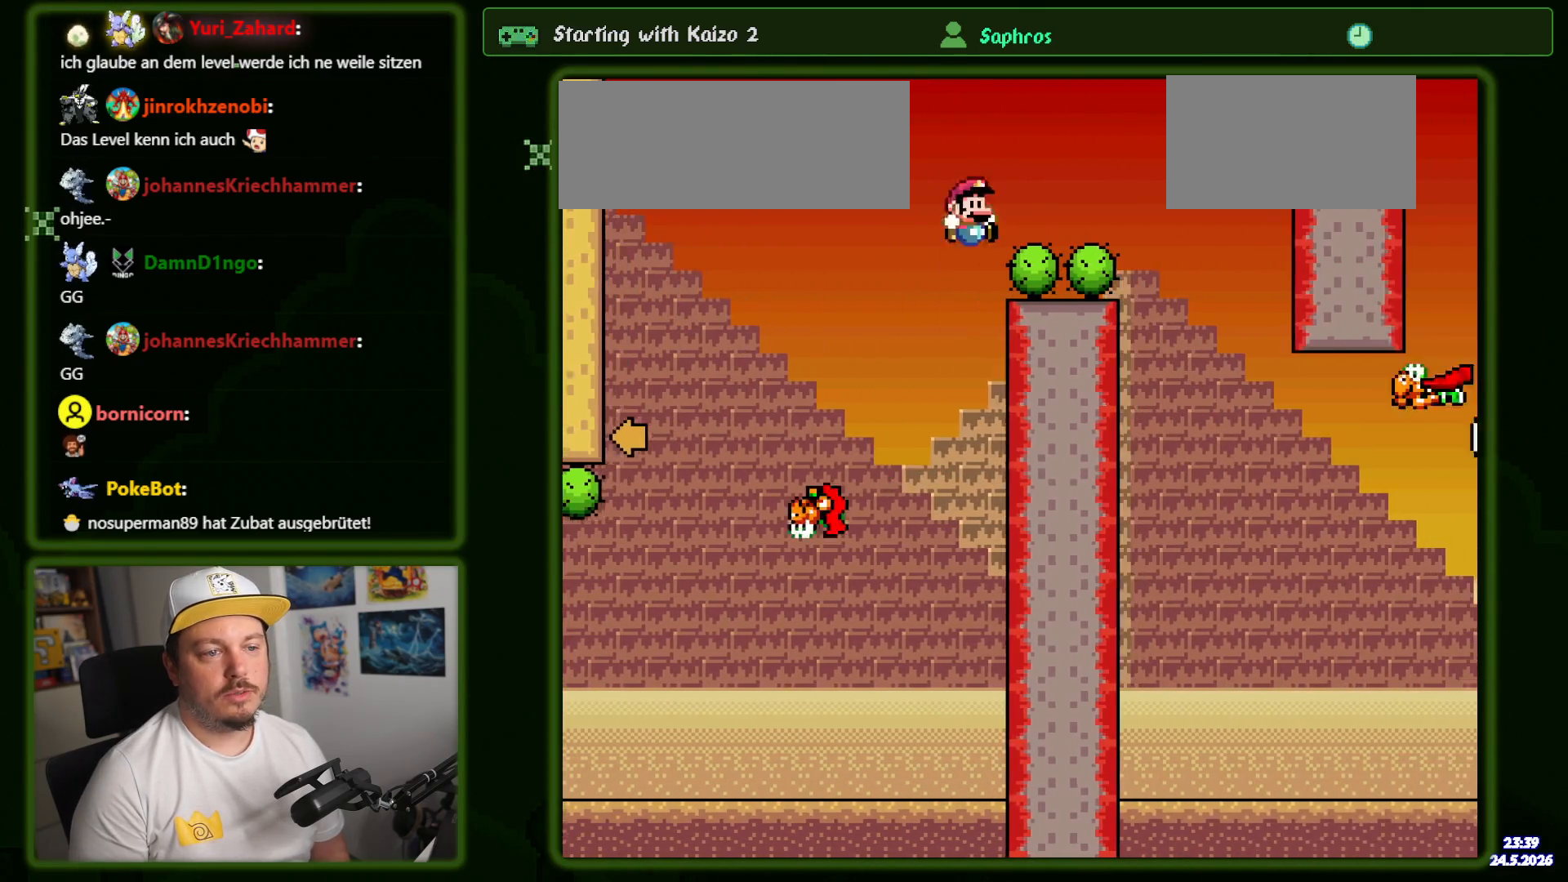
{"buttons": ["Y", "DPAD_RIGHT"], "events": [[150, "B", "up"], [284, "DPAD_RIGHT", "up"], [350, "DPAD_LEFT", "down"], [467, "DPAD_LEFT", "up"], [500, "DPAD_RIGHT", "down"]]}
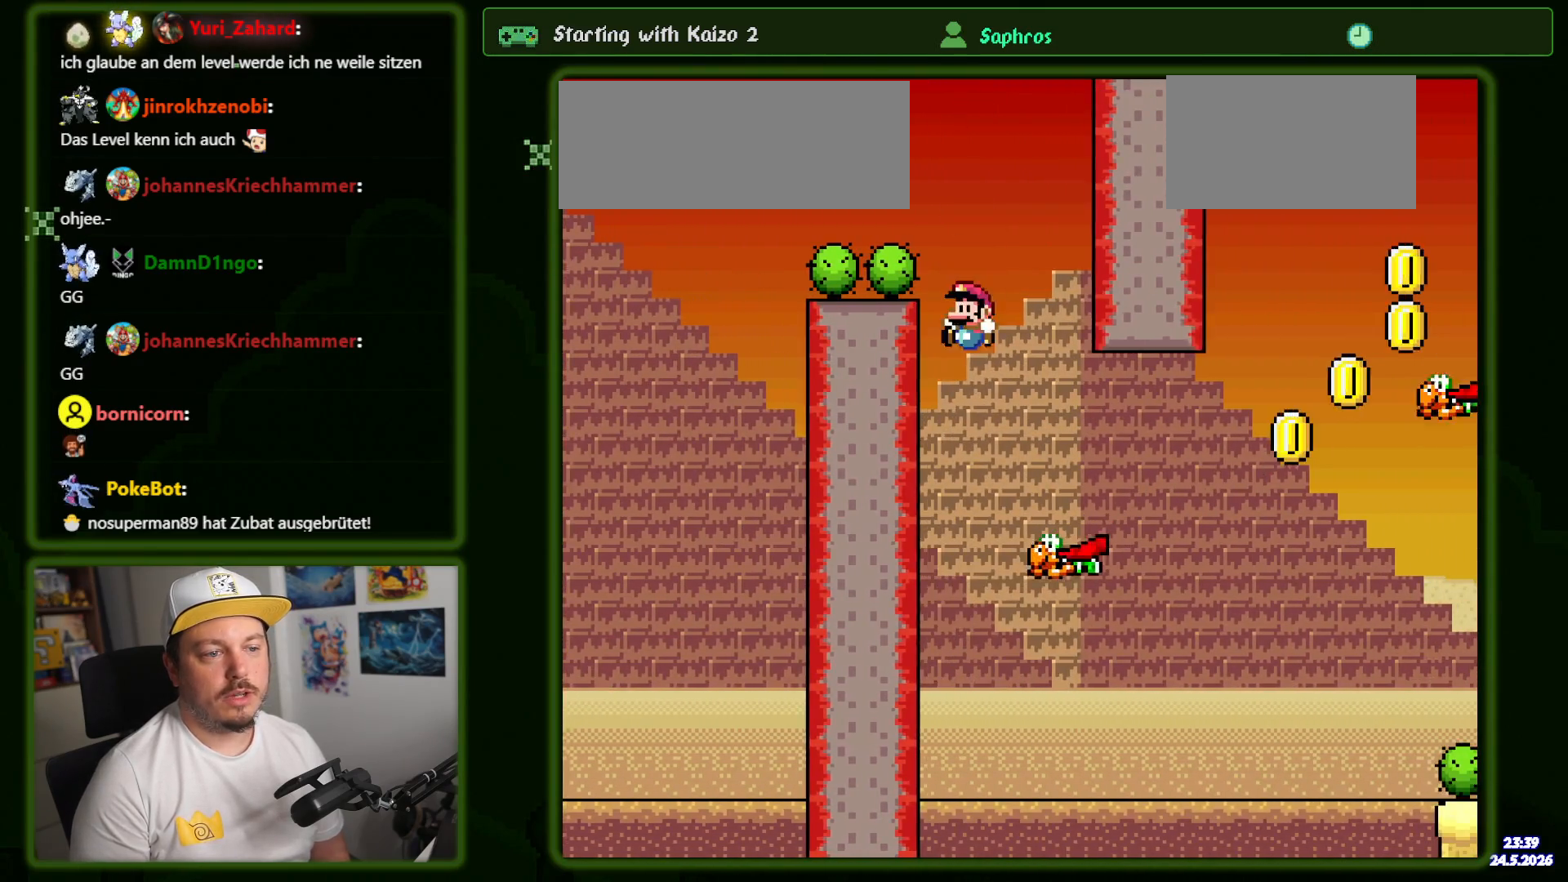
{"buttons": ["B", "Y", "DPAD_RIGHT"], "events": [[350, "B", "down"]]}
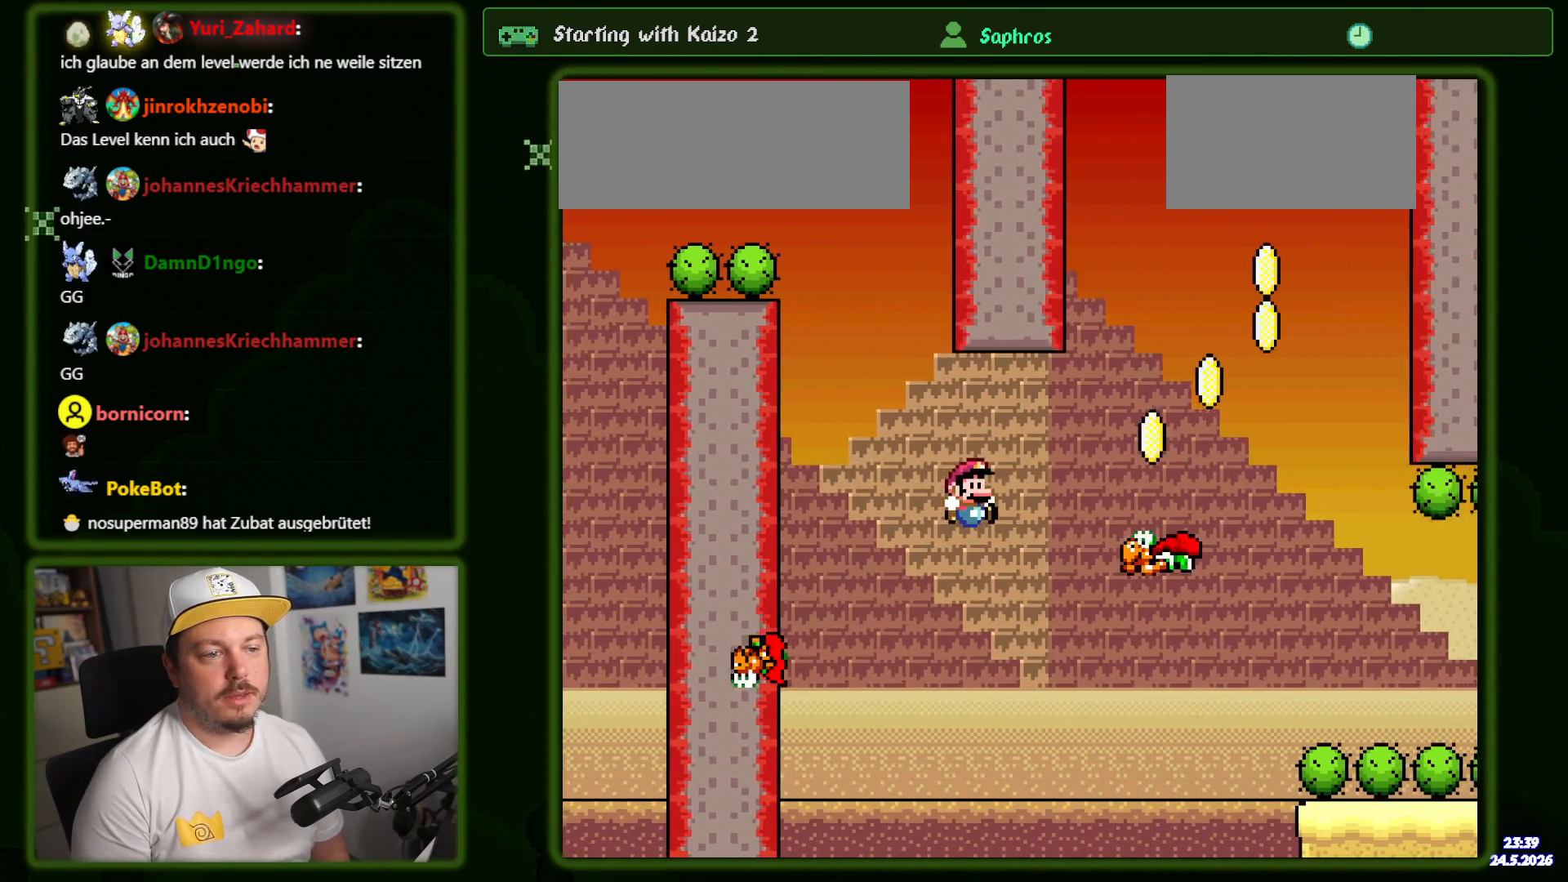
{"buttons": ["B", "Y"], "events": [[500, "DPAD_RIGHT", "up"]]}